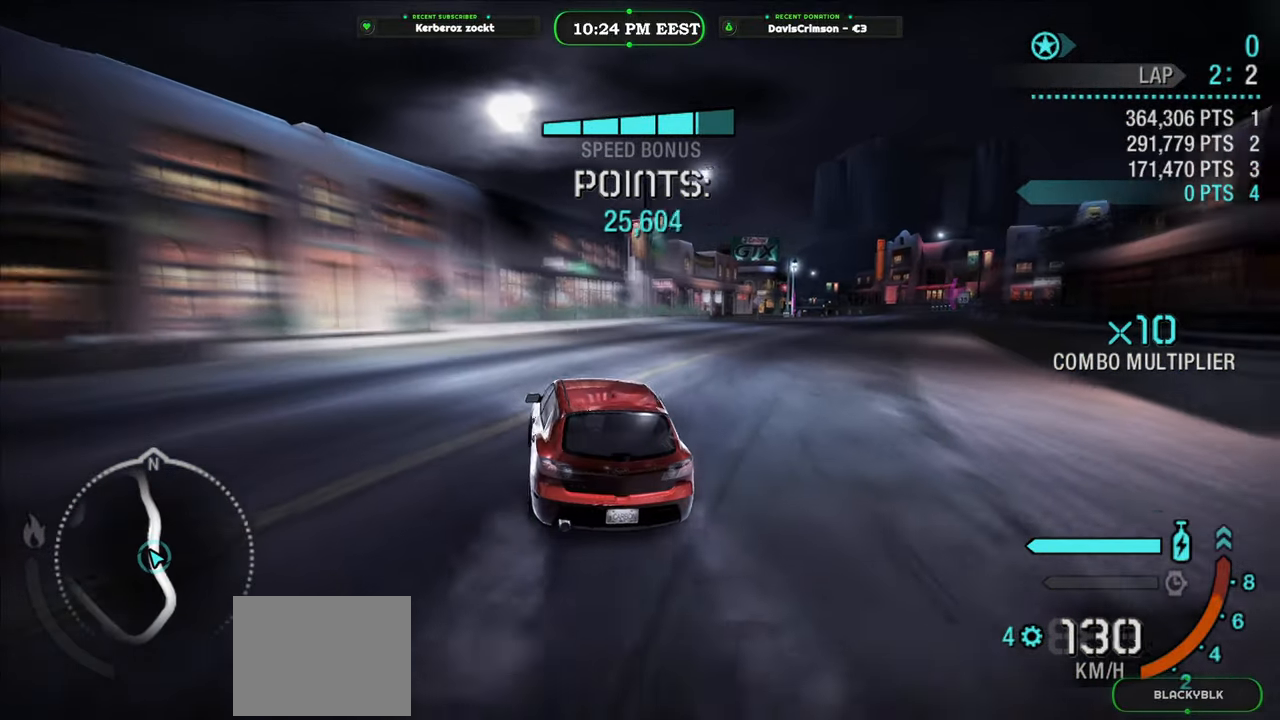
Gameplay with a controller (Xbox layout); each line is a JSON object with the inputs held at the frame after it. "events" lists button and stick changes between this image and that frame as [ms after this image, input, new state], when the widget could be followed in between. Not read: right_stick.
{"buttons": ["R2"], "left_stick": "center", "events": [[433, "left_stick", "center"]]}
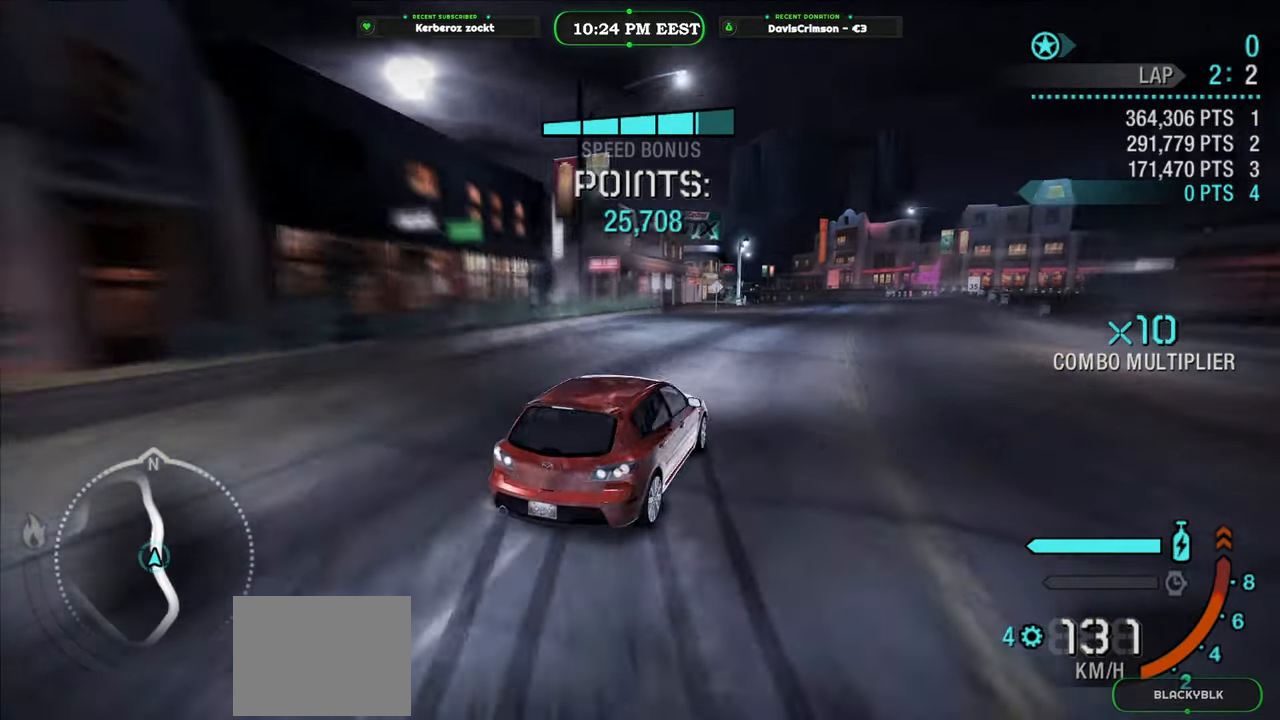
{"buttons": ["R2"], "left_stick": "center", "events": []}
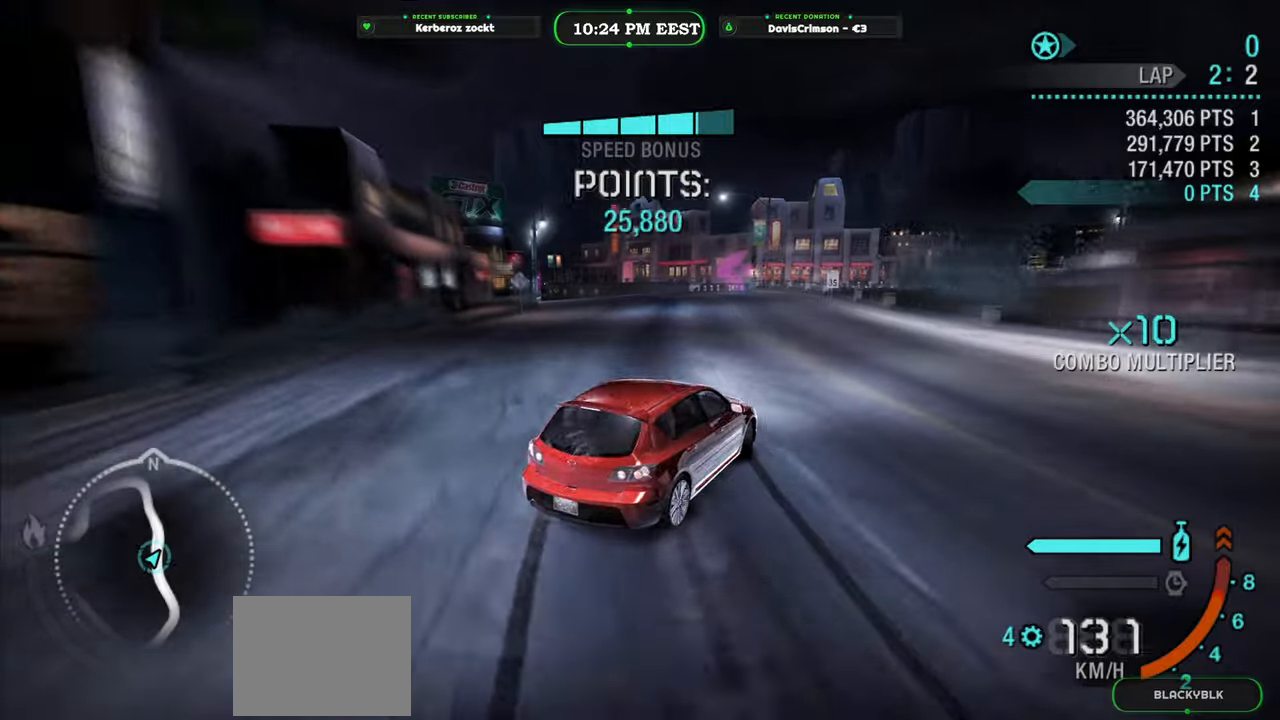
{"buttons": ["R2"], "left_stick": "left", "events": [[250, "left_stick", "left"]]}
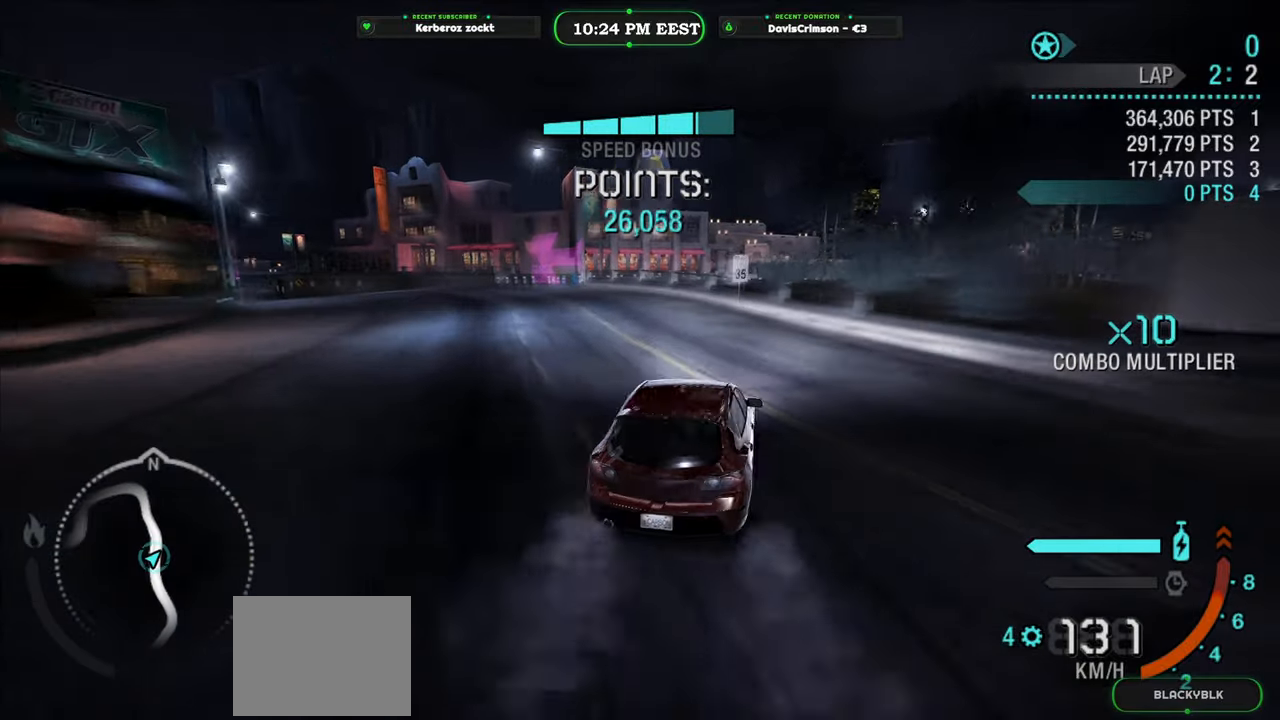
{"buttons": ["R2"], "left_stick": "left", "events": []}
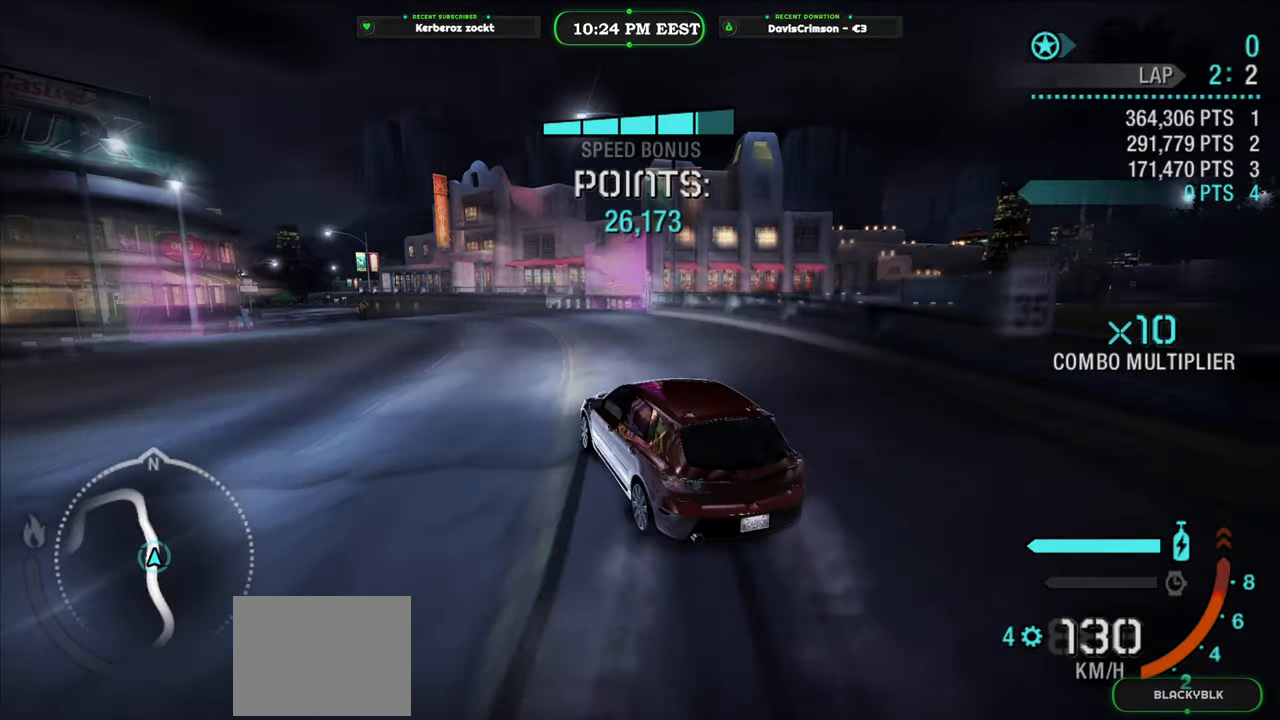
{"buttons": ["R2"], "left_stick": "center", "events": [[17, "left_stick", "center"], [67, "left_stick", "right"], [317, "left_stick", "center"]]}
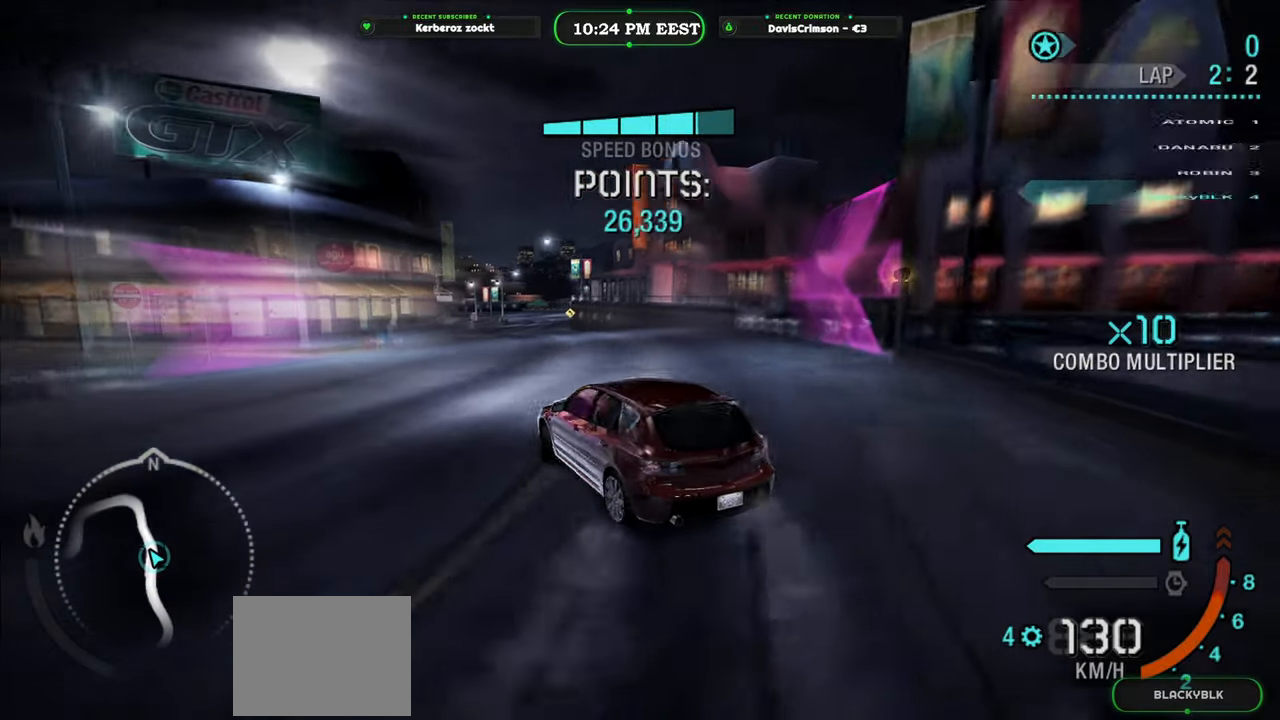
{"buttons": ["R2"], "left_stick": "center", "events": []}
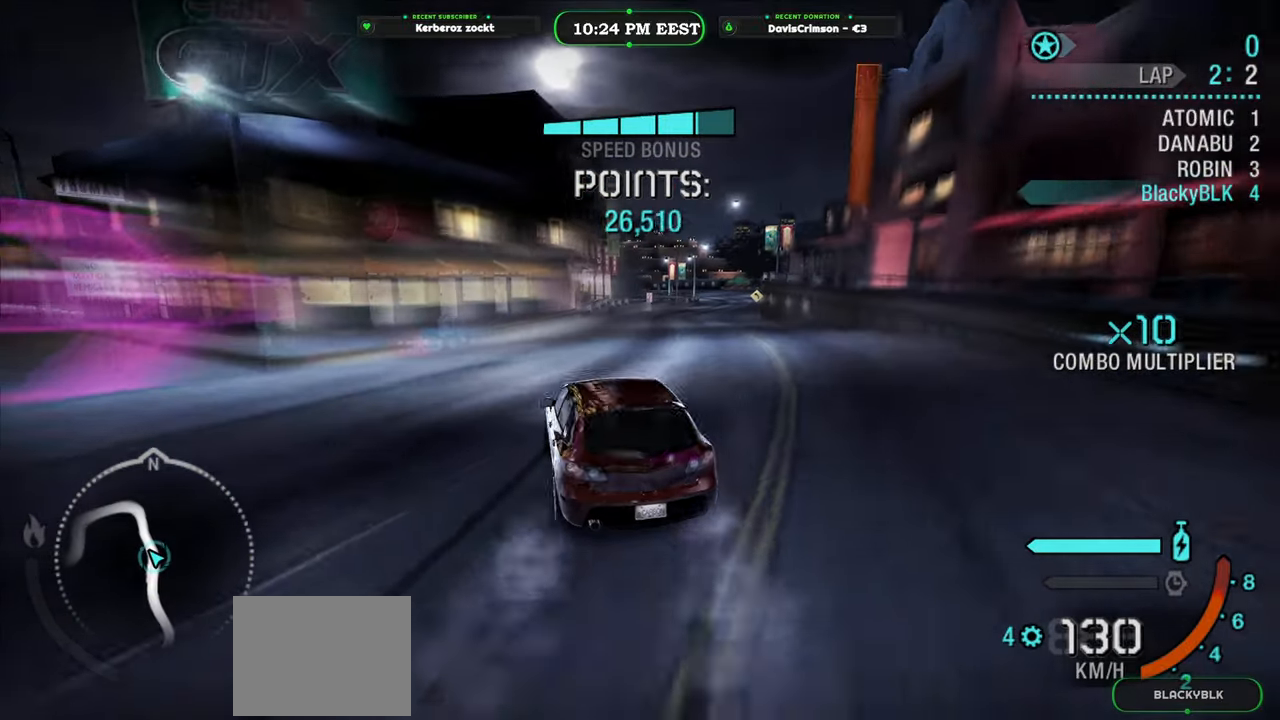
{"buttons": ["R2"], "left_stick": "right", "events": [[100, "left_stick", "right"]]}
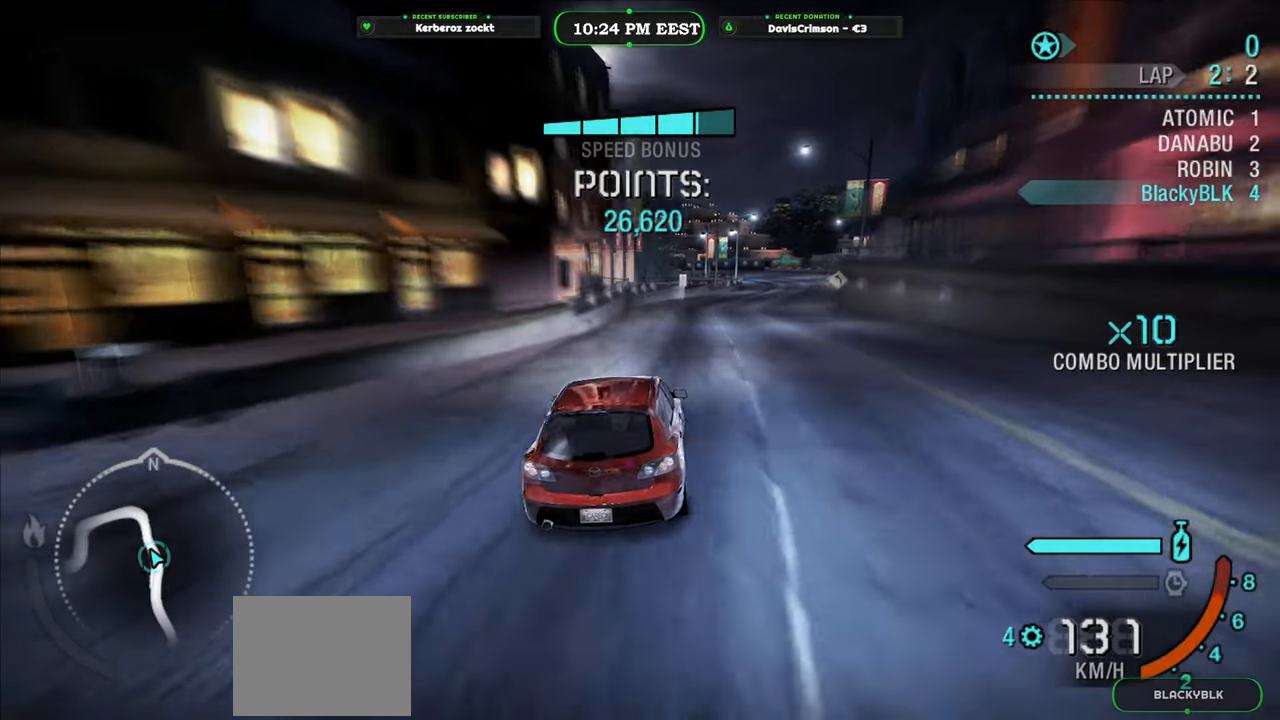
{"buttons": ["R2"], "left_stick": "left", "events": [[17, "left_stick", "center"], [317, "left_stick", "left"]]}
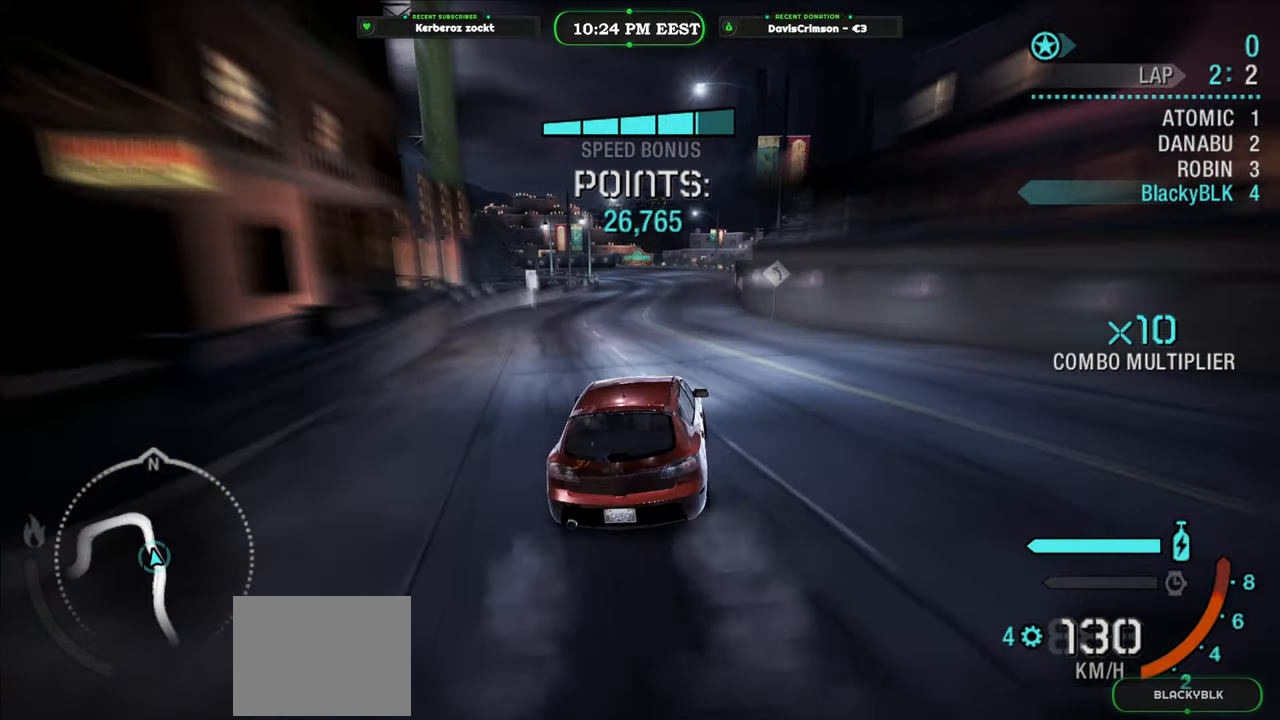
{"buttons": ["R2"], "left_stick": "right", "events": [[50, "left_stick", "center"], [433, "left_stick", "right"]]}
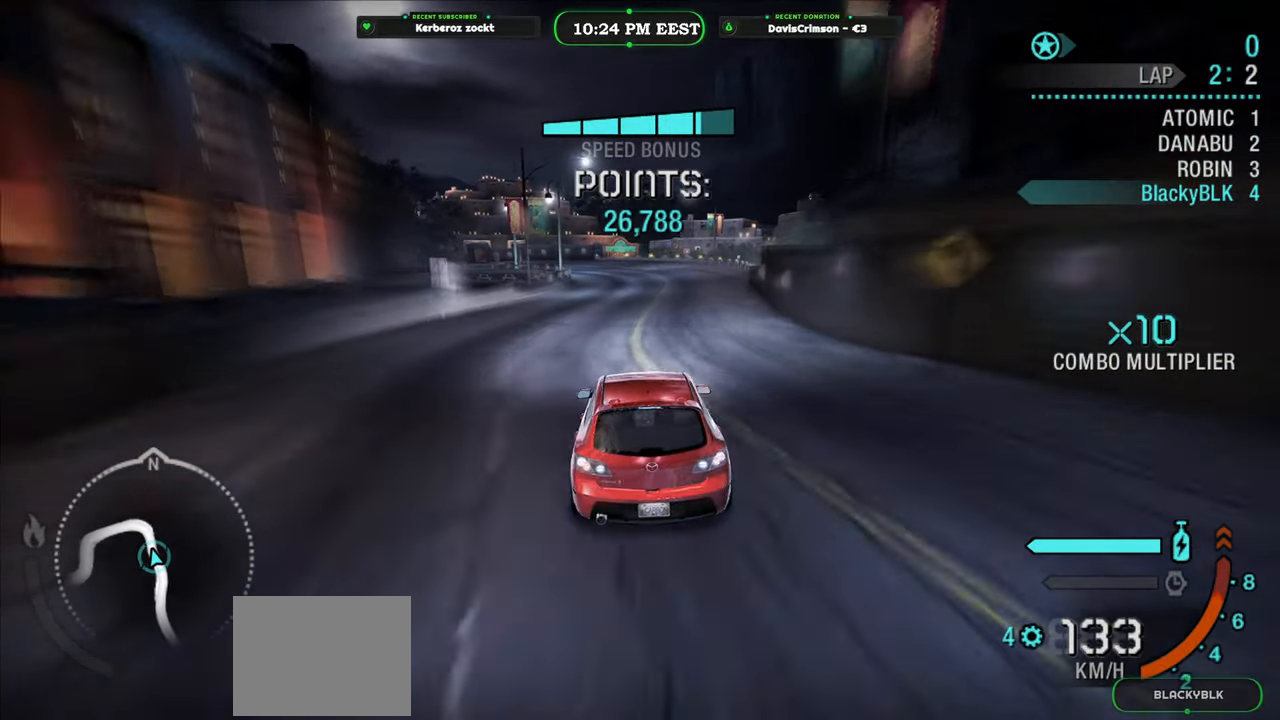
{"buttons": ["R2"], "left_stick": "left", "events": [[350, "left_stick", "center"], [450, "left_stick", "left"]]}
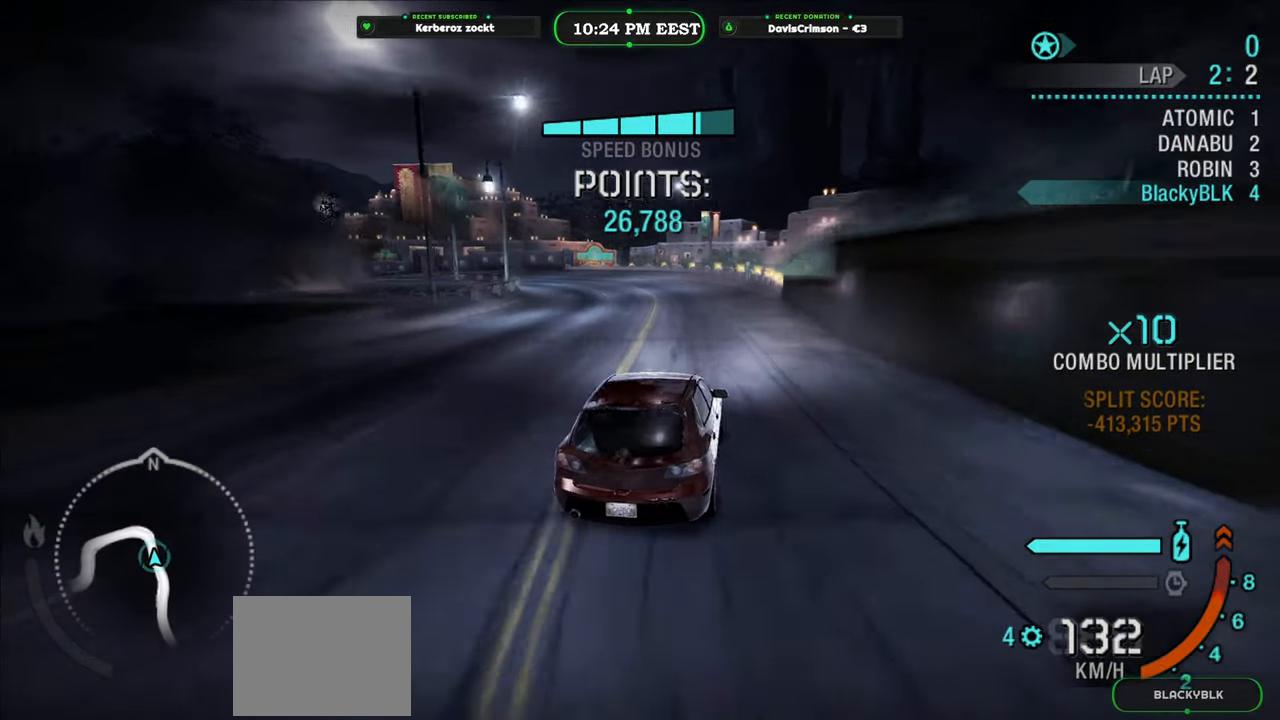
{"buttons": ["R2"], "left_stick": "left", "events": []}
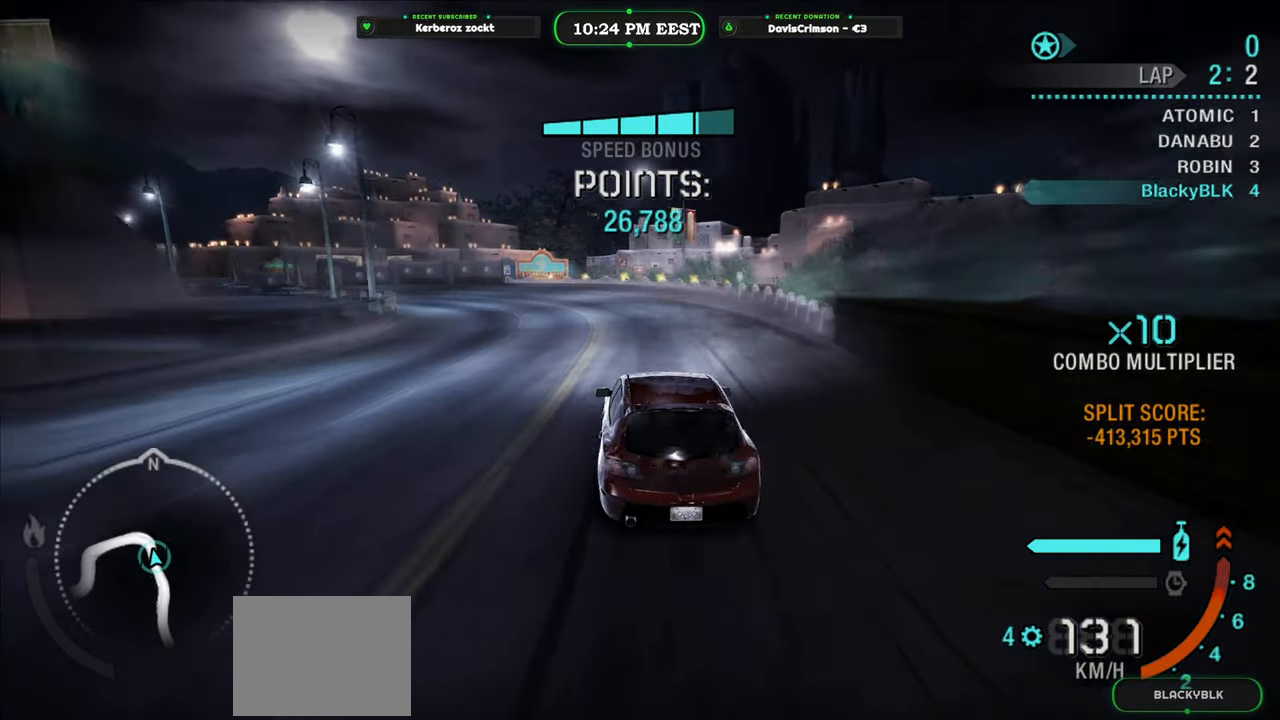
{"buttons": ["R2"], "left_stick": "center", "events": [[250, "left_stick", "right"], [467, "left_stick", "center"]]}
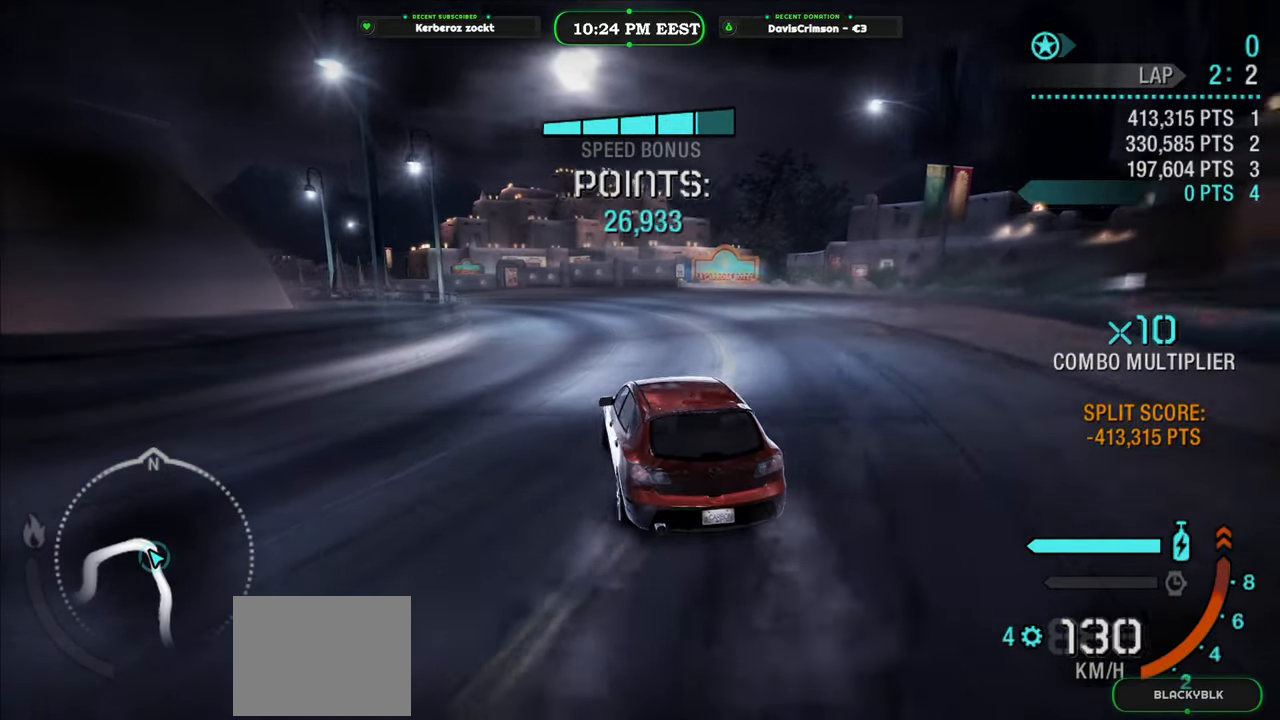
{"buttons": ["R2"], "left_stick": "left", "events": [[200, "left_stick", "left"]]}
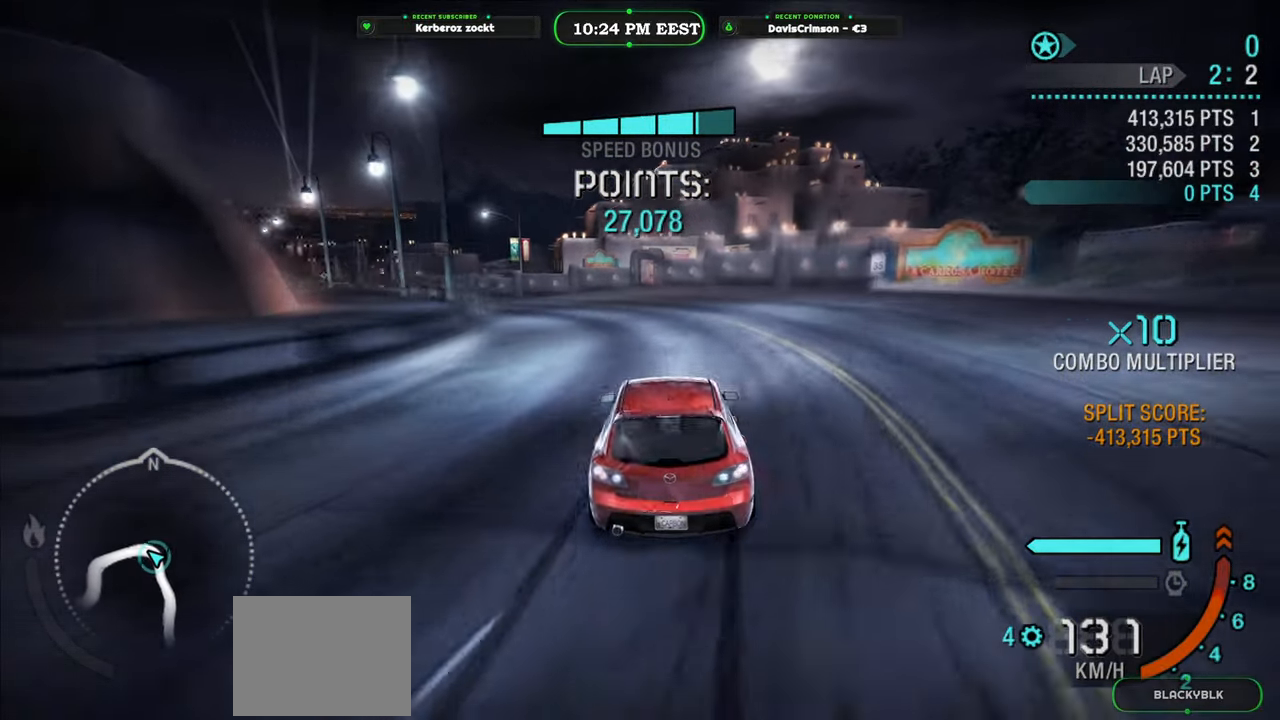
{"buttons": ["R2"], "left_stick": "left", "events": []}
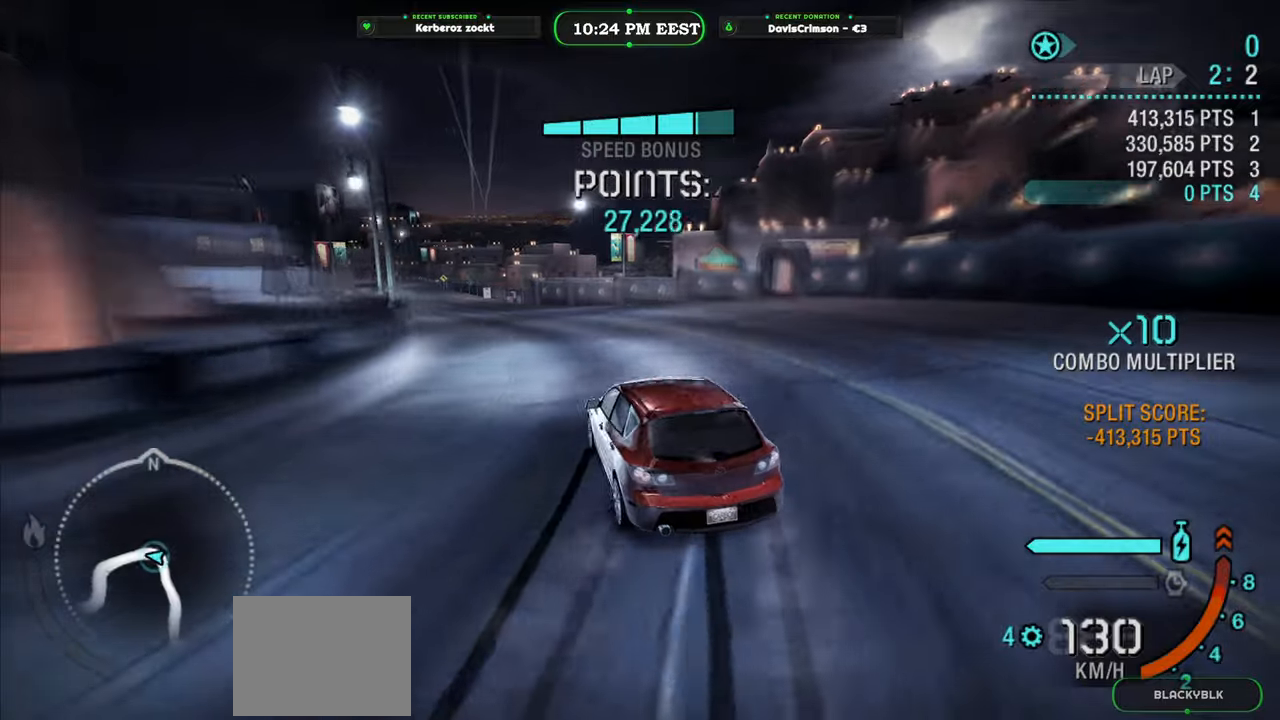
{"buttons": ["R2"], "left_stick": "center", "events": [[83, "left_stick", "center"], [133, "left_stick", "right"], [333, "left_stick", "center"]]}
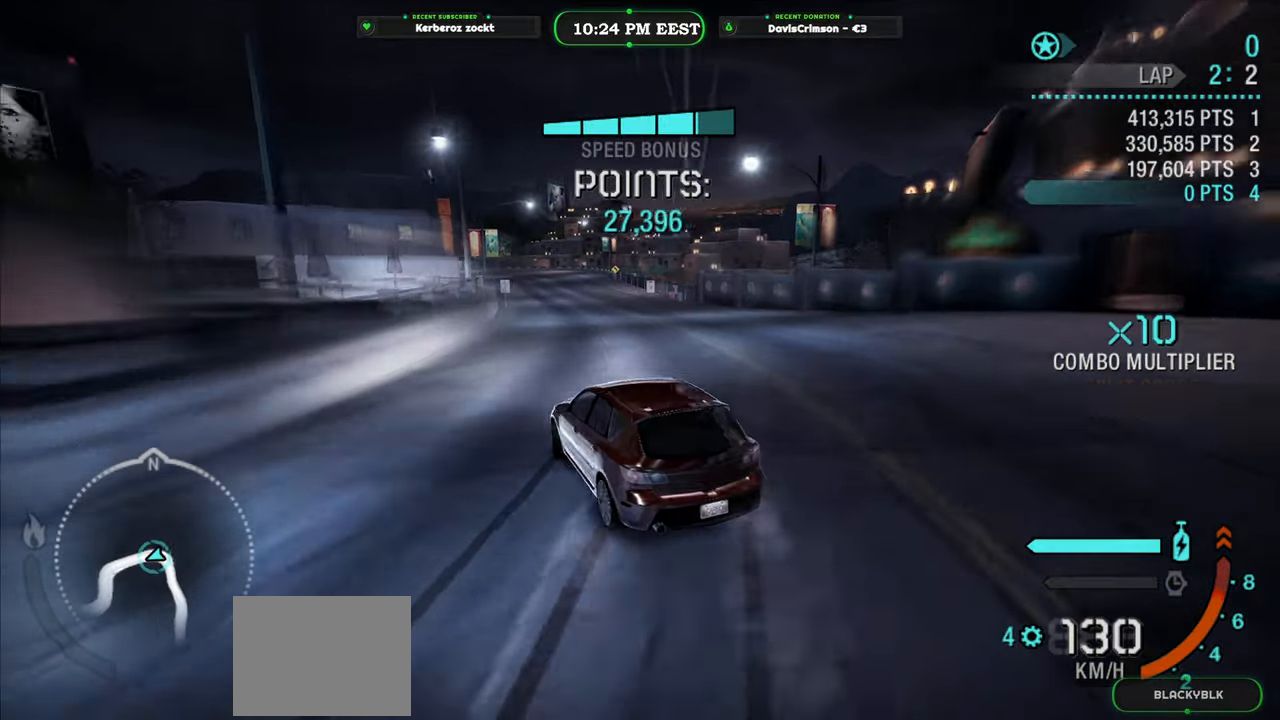
{"buttons": ["R2"], "left_stick": "right", "events": [[500, "left_stick", "right"]]}
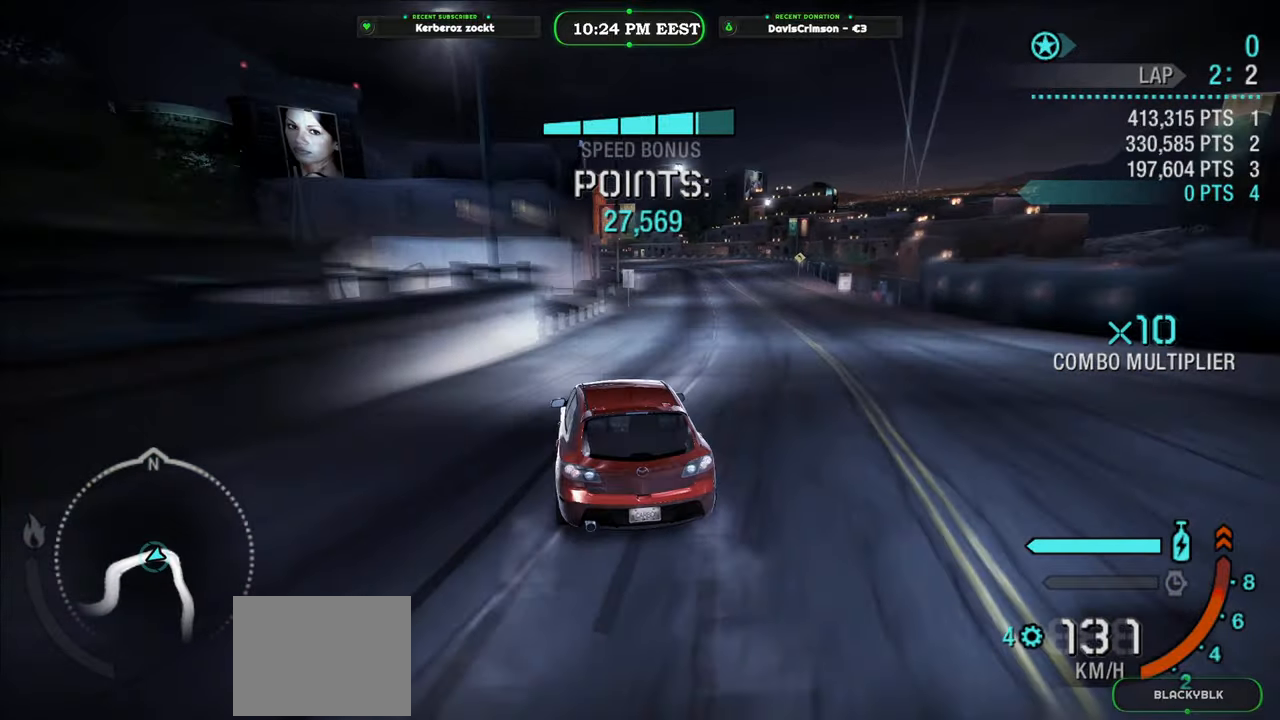
{"buttons": ["R2"], "left_stick": "up-right", "events": [[17, "left_stick", "up-right"]]}
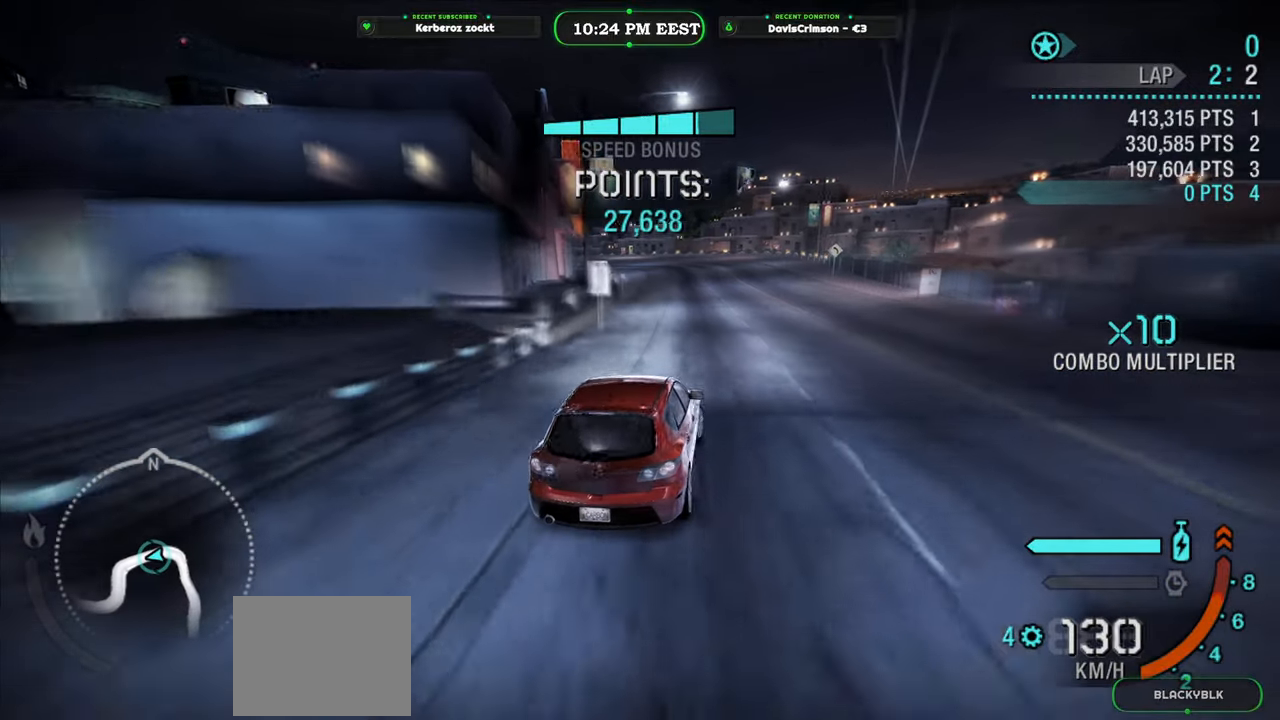
{"buttons": ["R2"], "left_stick": "center", "events": [[50, "left_stick", "center"], [150, "left_stick", "left"], [367, "left_stick", "center"]]}
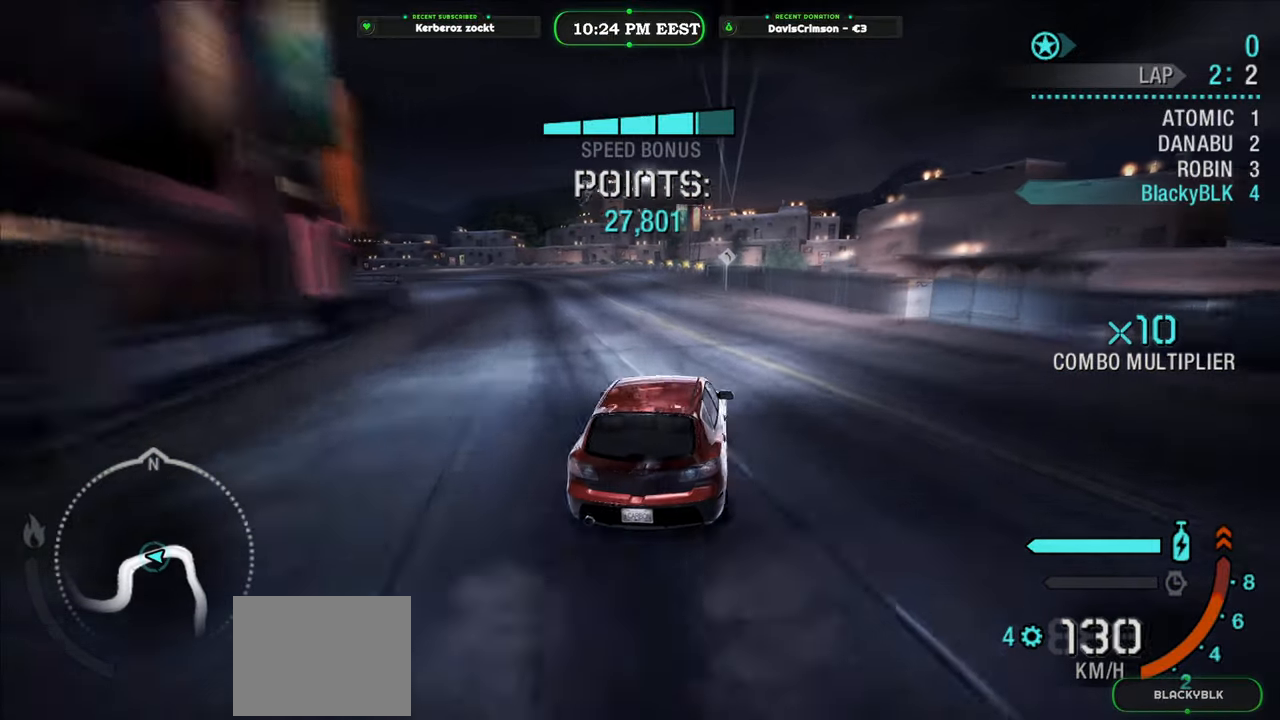
{"buttons": ["Y", "R2"], "left_stick": "left", "events": [[350, "left_stick", "left"], [450, "Y", "down"]]}
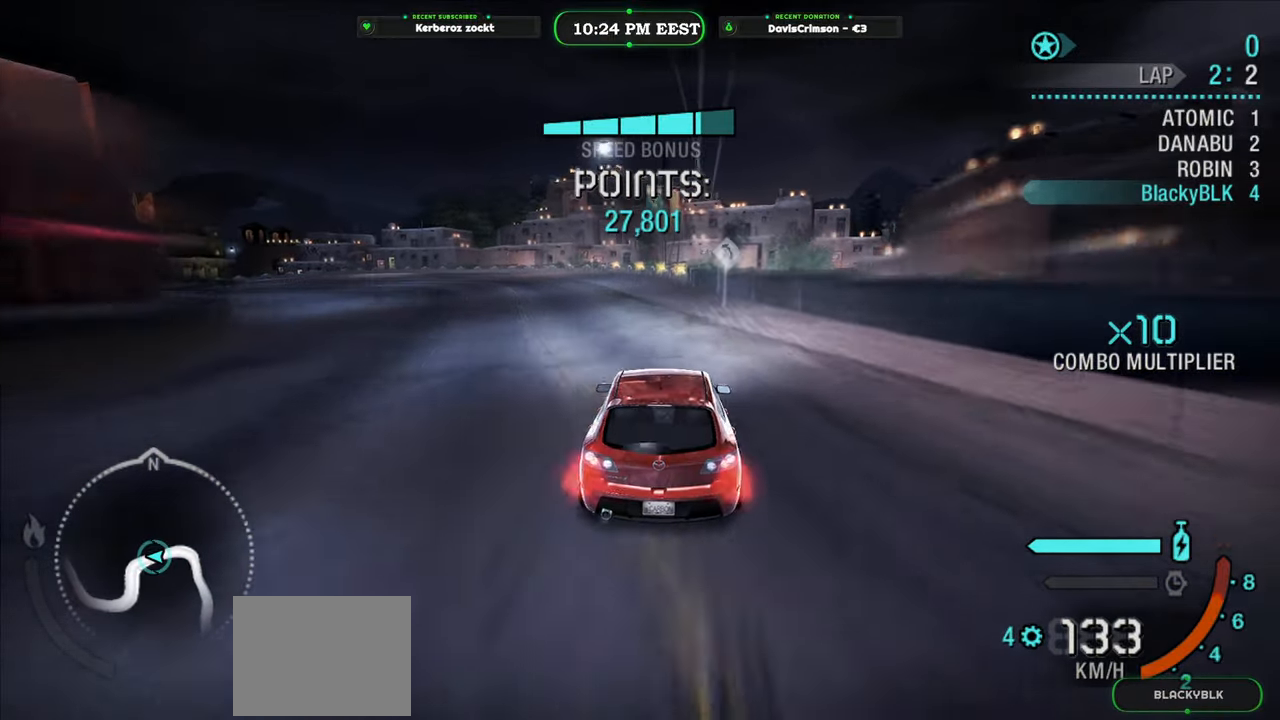
{"buttons": ["Y", "R2"], "left_stick": "left", "events": []}
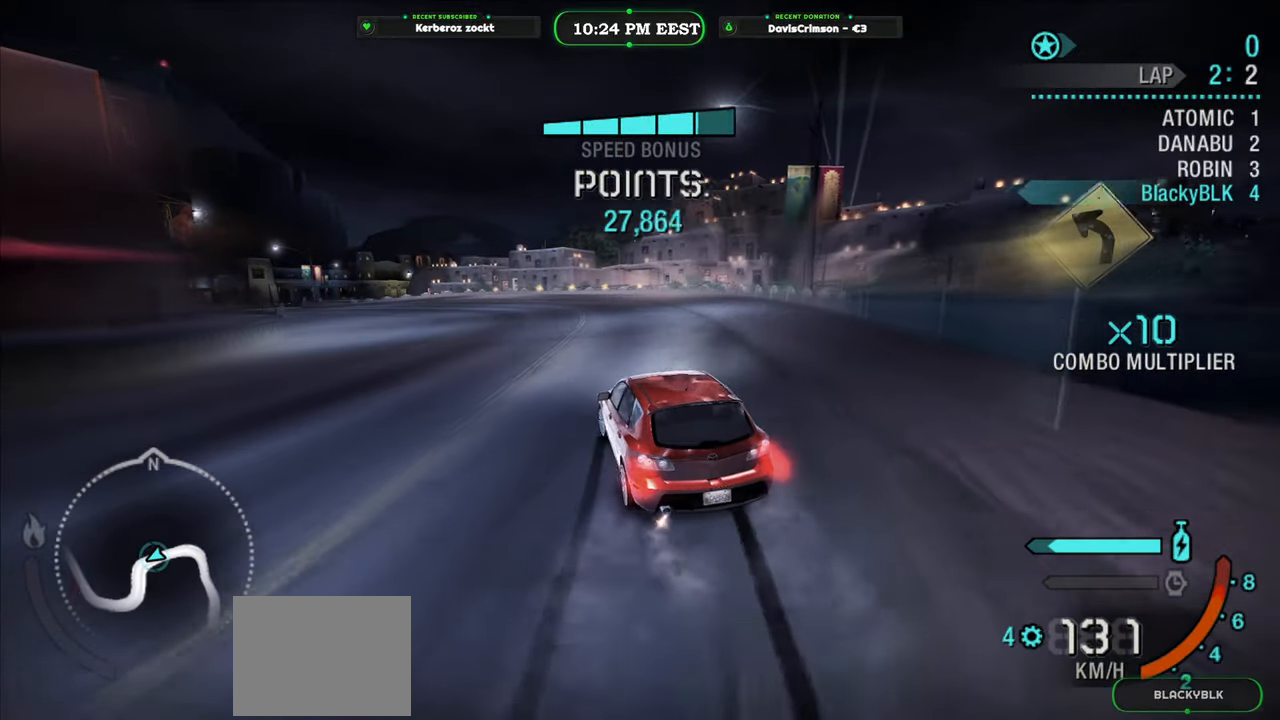
{"buttons": ["R2"], "left_stick": "left", "events": [[150, "Y", "up"], [150, "left_stick", "center"], [200, "left_stick", "right"], [350, "left_stick", "center"], [500, "left_stick", "left"]]}
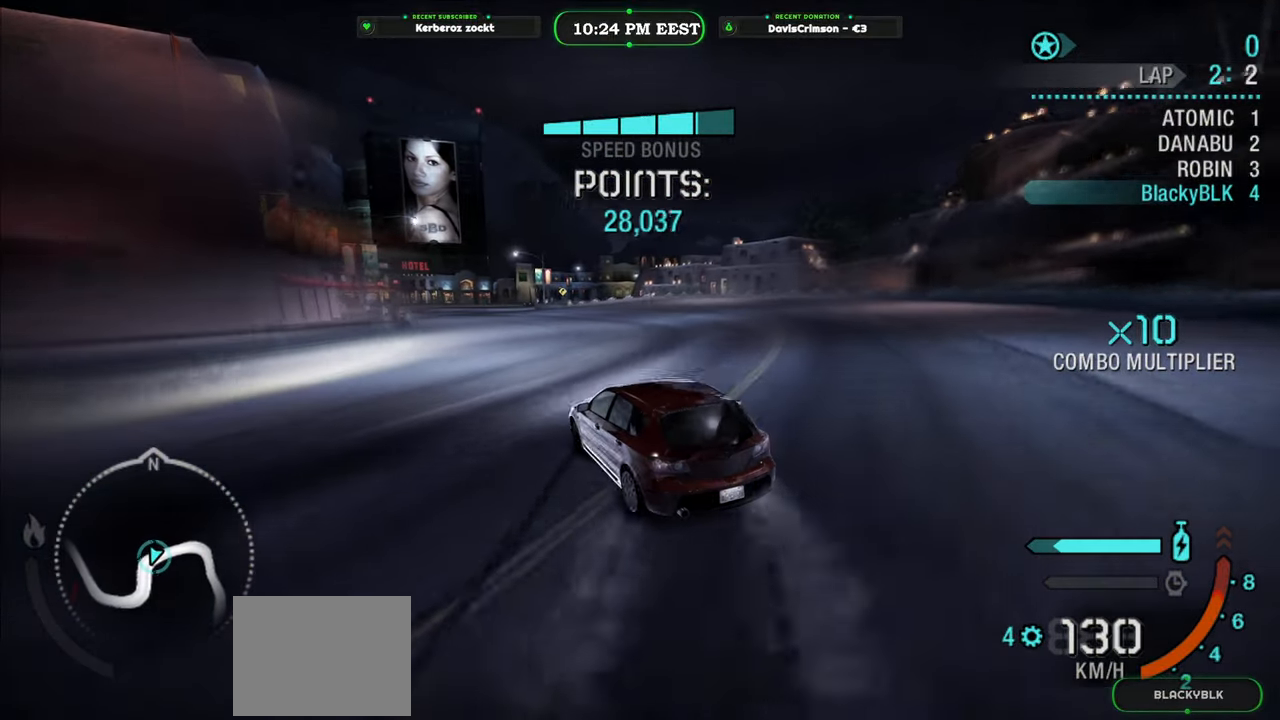
{"buttons": ["R2"], "left_stick": "center", "events": [[133, "left_stick", "center"], [183, "left_stick", "right"], [383, "left_stick", "center"]]}
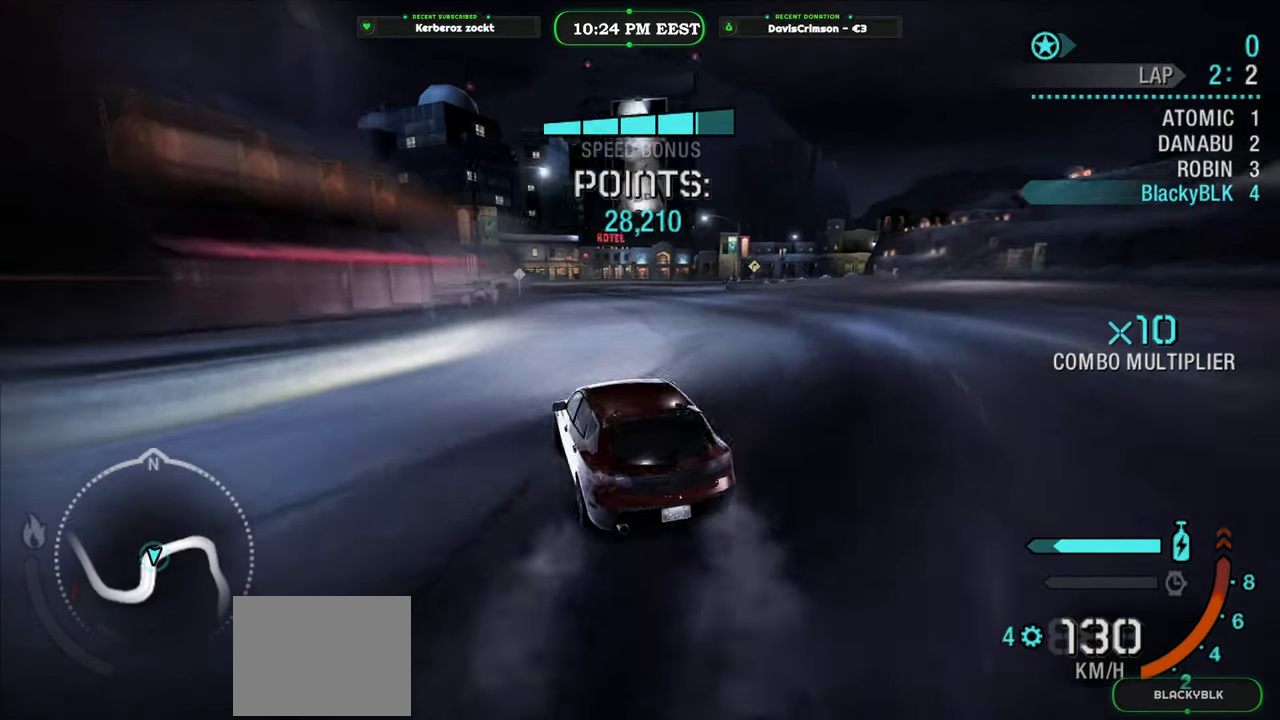
{"buttons": ["R2"], "left_stick": "left", "events": [[17, "left_stick", "right"], [283, "left_stick", "center"], [500, "left_stick", "left"]]}
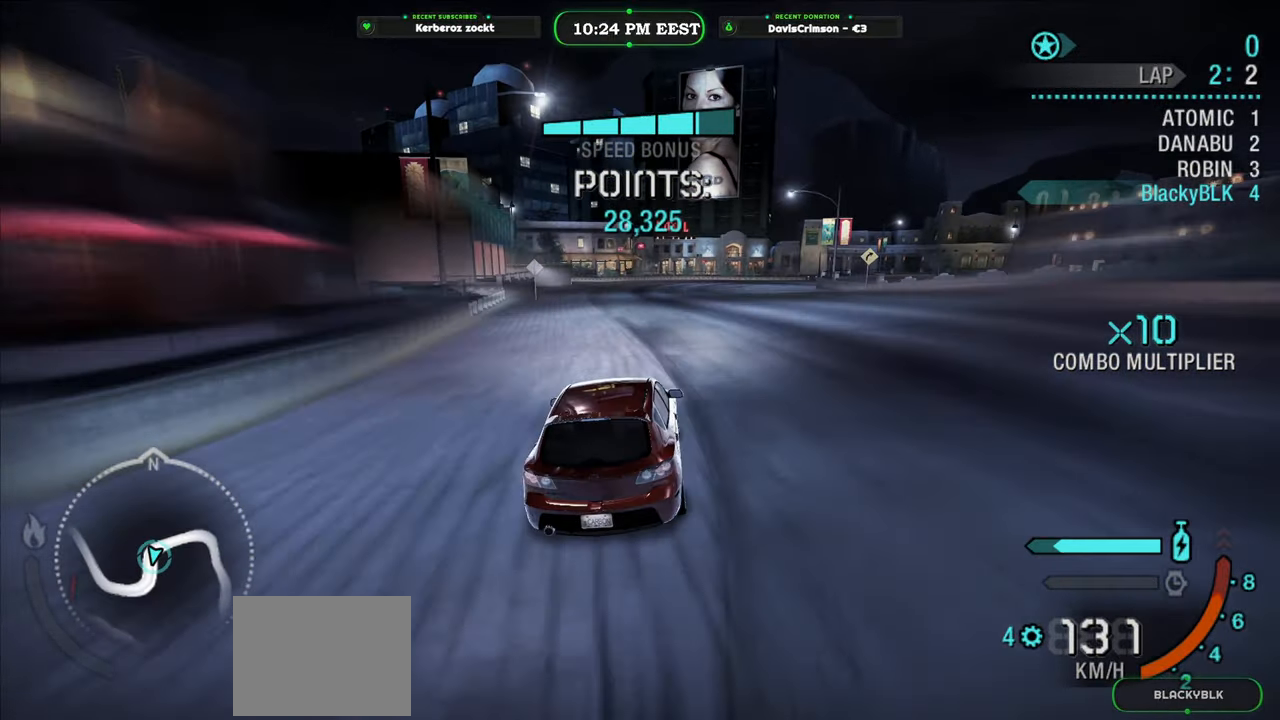
{"buttons": ["R2"], "left_stick": "right", "events": [[383, "left_stick", "center"], [450, "left_stick", "right"]]}
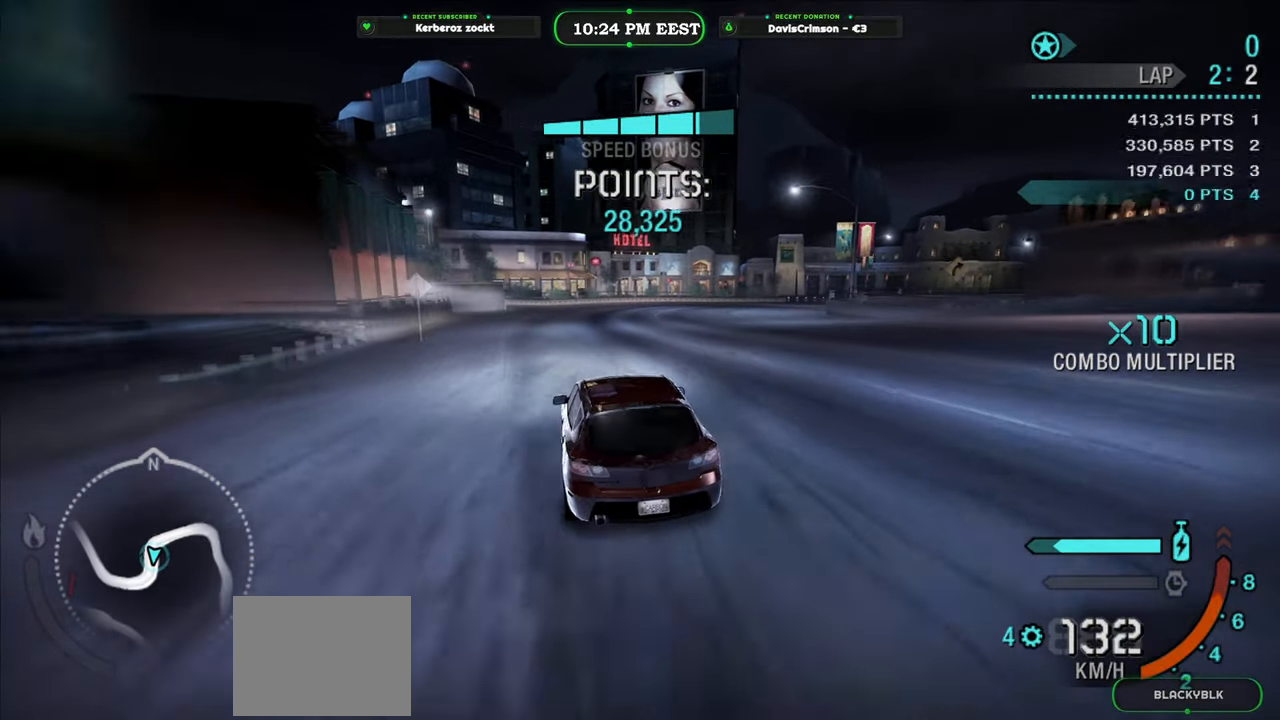
{"buttons": ["R2"], "left_stick": "right", "events": []}
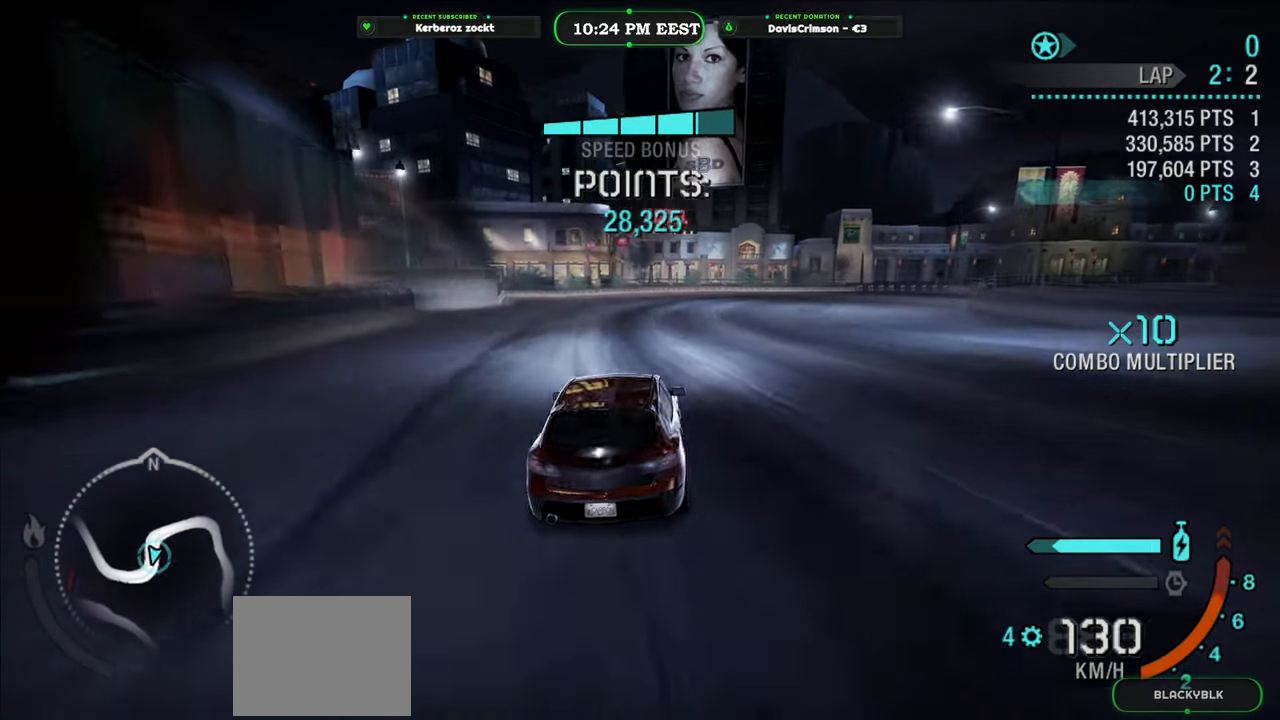
{"buttons": ["R2"], "left_stick": "left", "events": [[367, "left_stick", "center"], [417, "left_stick", "left"]]}
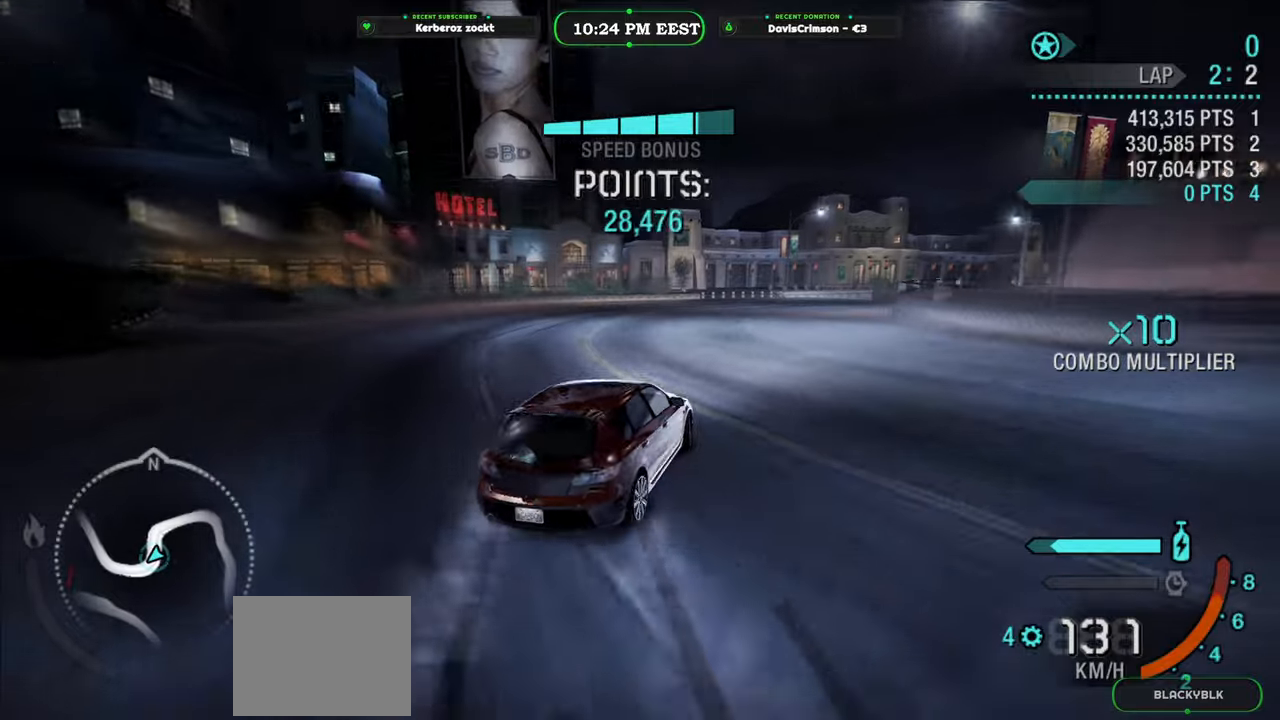
{"buttons": ["R2"], "left_stick": "right", "events": [[150, "left_stick", "center"], [300, "left_stick", "right"]]}
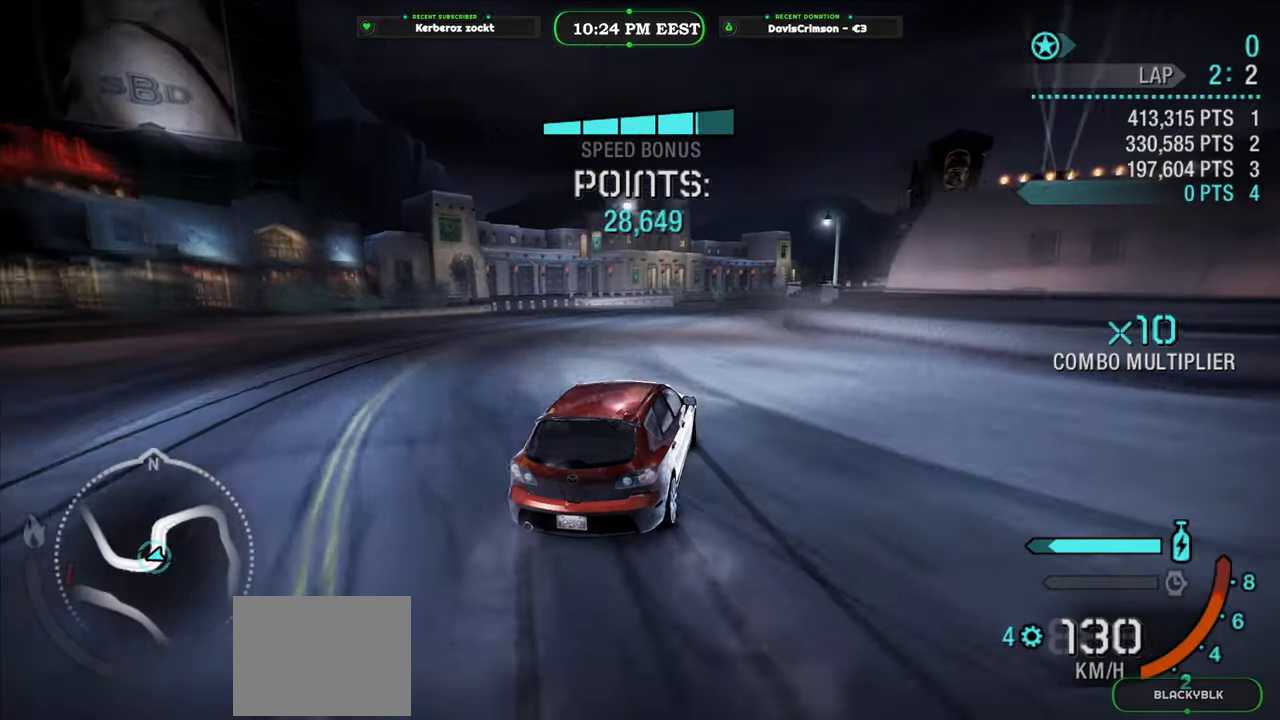
{"buttons": ["R2"], "left_stick": "center", "events": [[17, "left_stick", "center"], [283, "left_stick", "right"], [400, "left_stick", "center"]]}
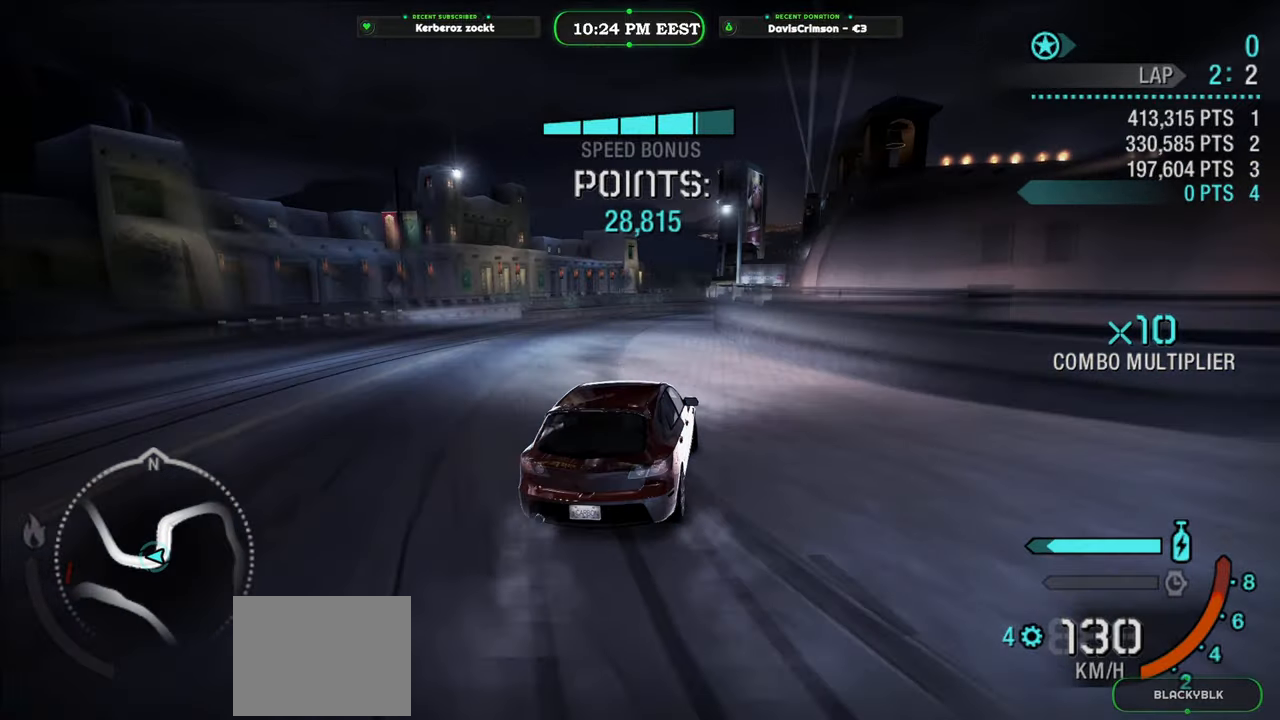
{"buttons": ["R2"], "left_stick": "center", "events": [[133, "left_stick", "left"], [500, "left_stick", "center"]]}
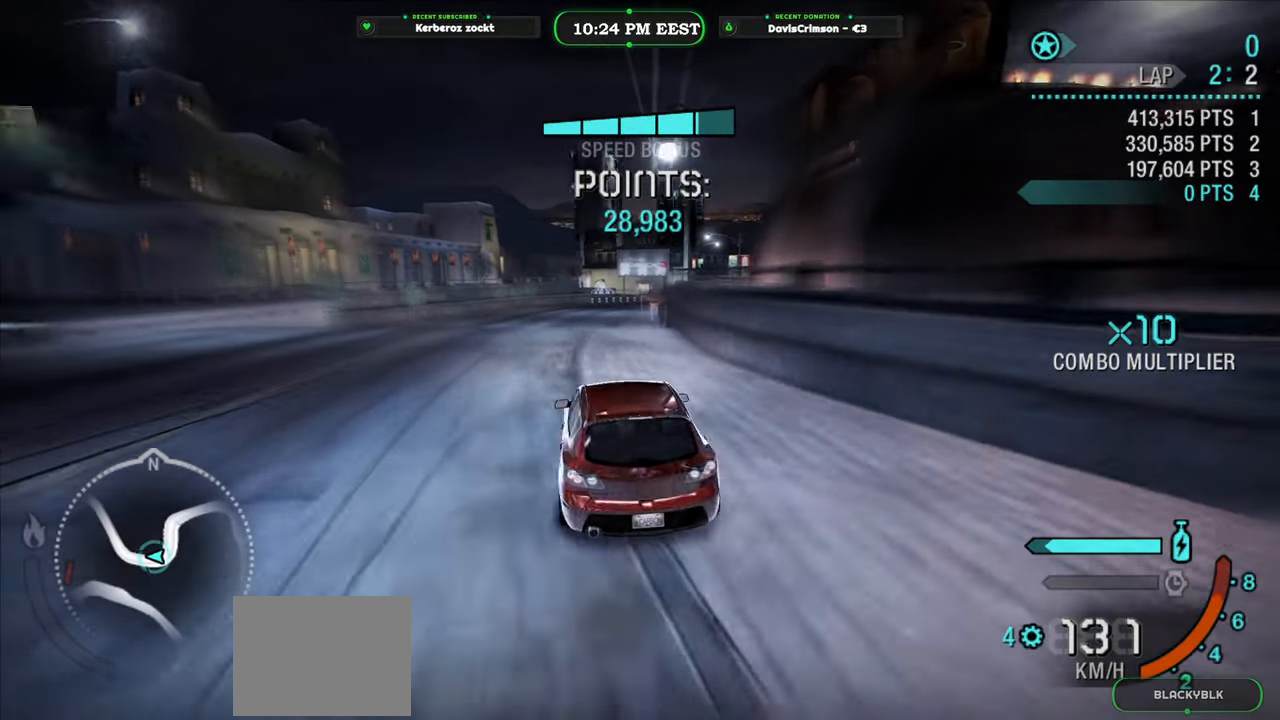
{"buttons": ["R2"], "left_stick": "right", "events": [[367, "left_stick", "right"]]}